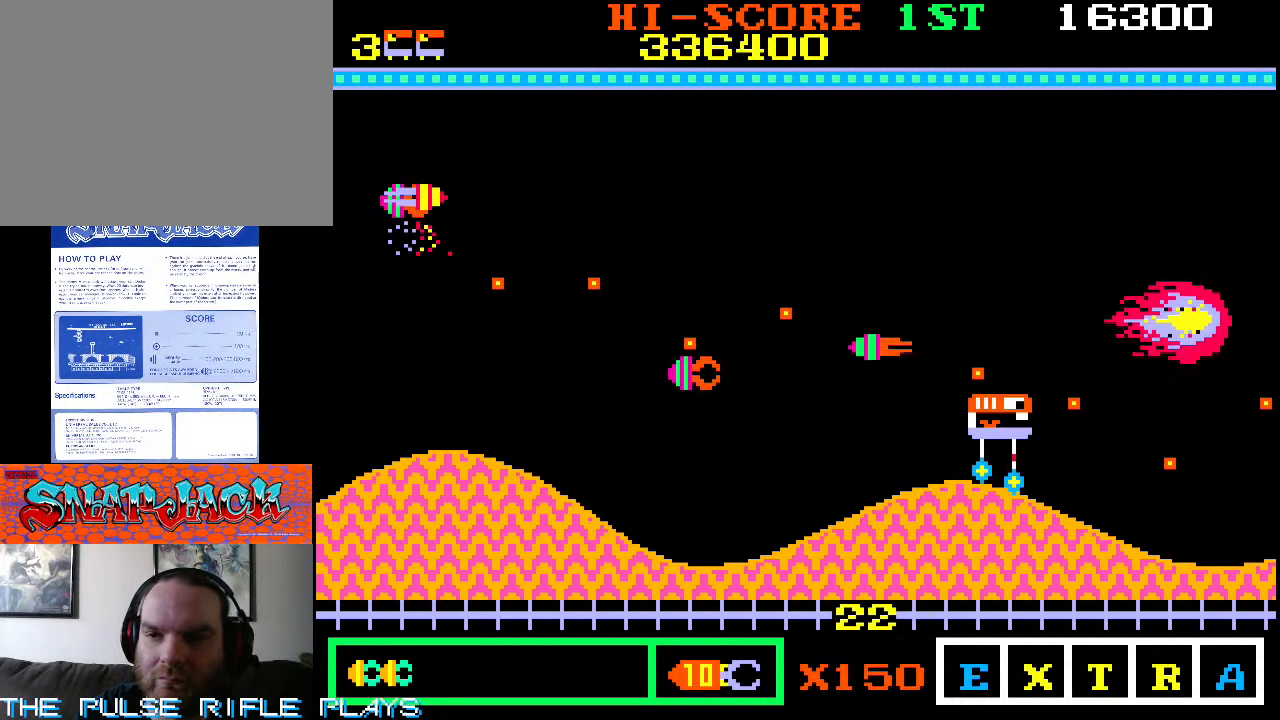
Gameplay with a controller (arcade stick); each line is a JSON object with the inputs held at the frame after it. "events" lists button and stick changes between this image and that frame as [ms after this image, input, new state], when the widget could be followed in between. Not read: L3 R3.
{"buttons": [], "left_stick": "up-right", "events": [[200, "left_stick", "right"], [400, "left_stick", "up-right"]]}
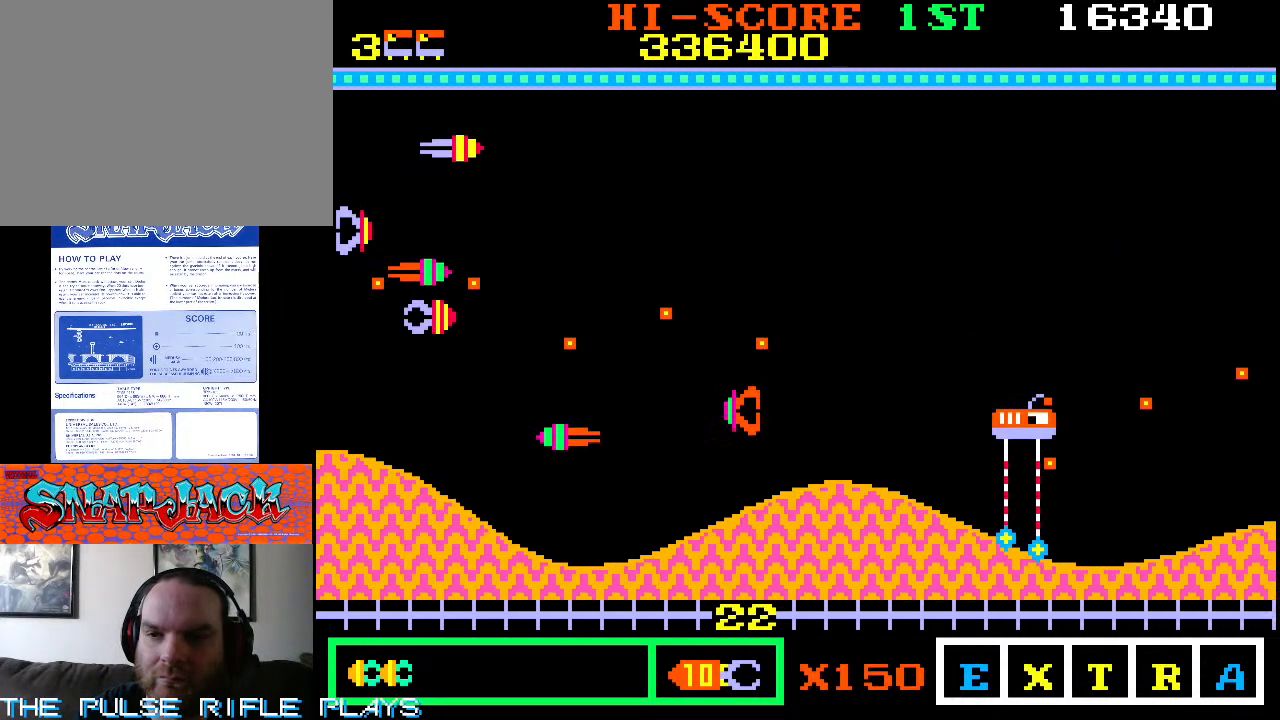
{"buttons": [], "left_stick": "right", "events": [[50, "left_stick", "down-right"], [183, "left_stick", "up-right"], [317, "left_stick", "right"]]}
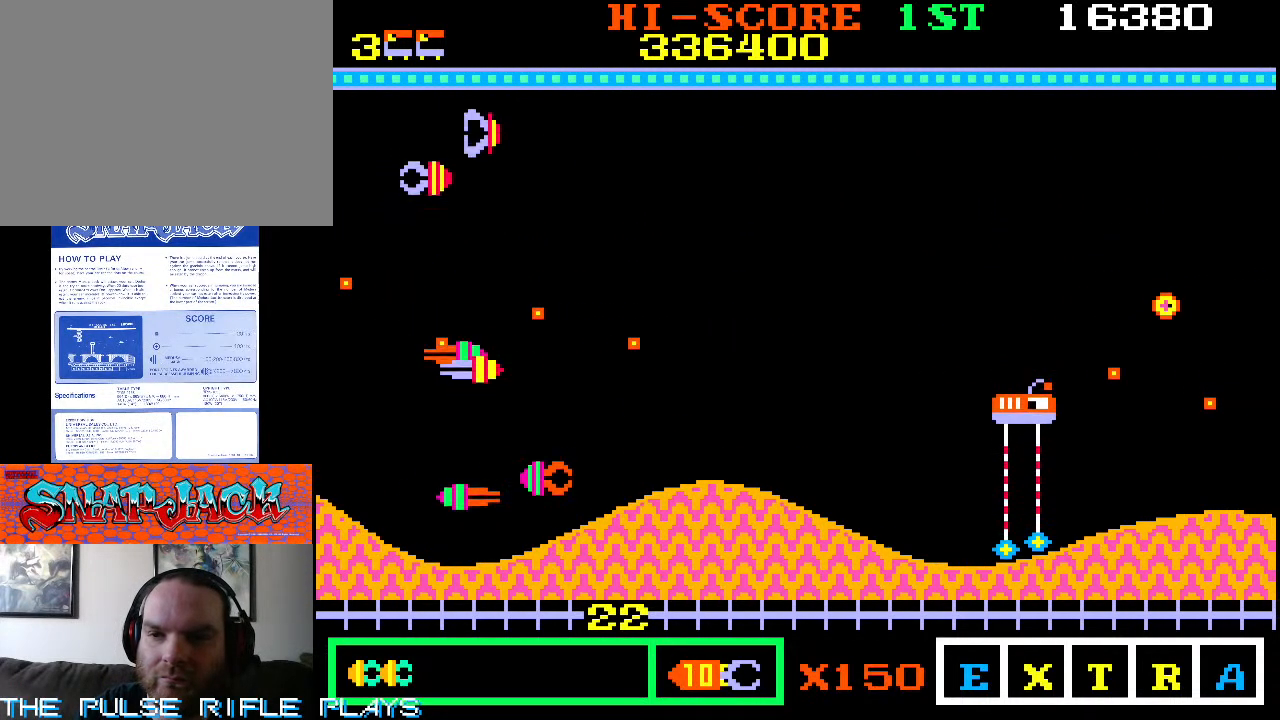
{"buttons": [], "left_stick": "center", "events": [[150, "left_stick", "center"], [300, "left_stick", "down"], [467, "left_stick", "center"]]}
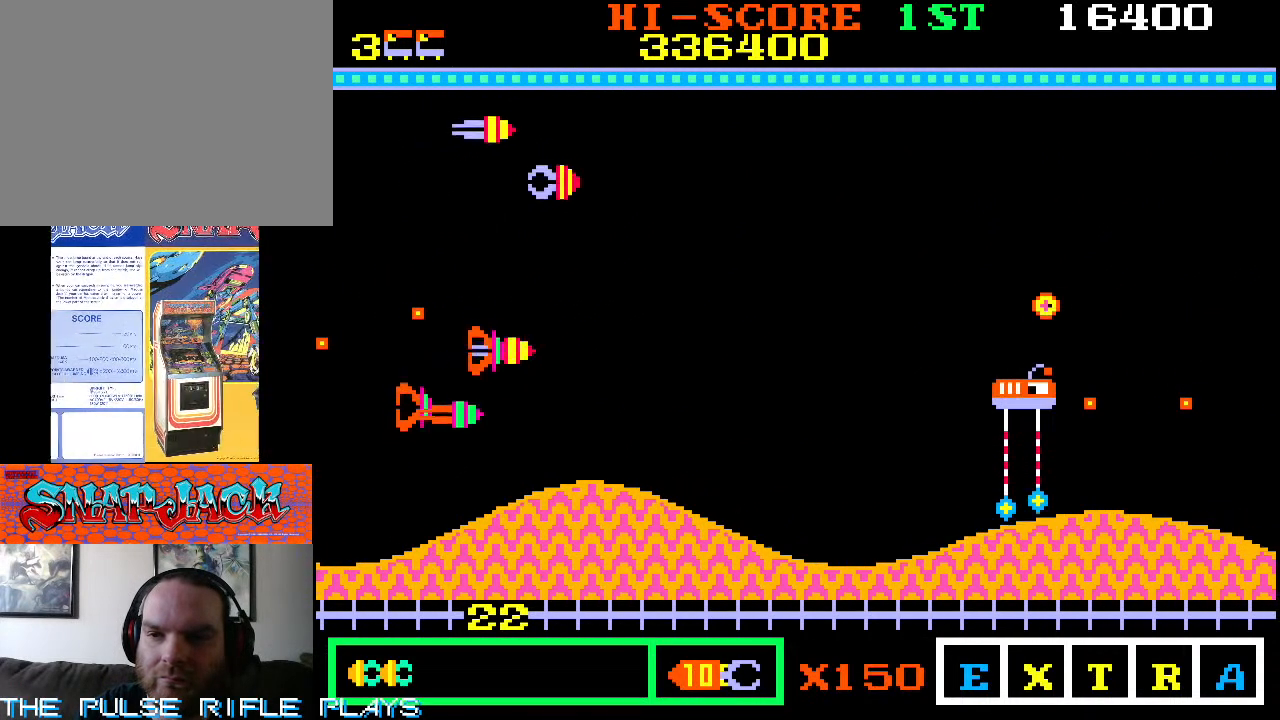
{"buttons": [], "left_stick": "up-left"}